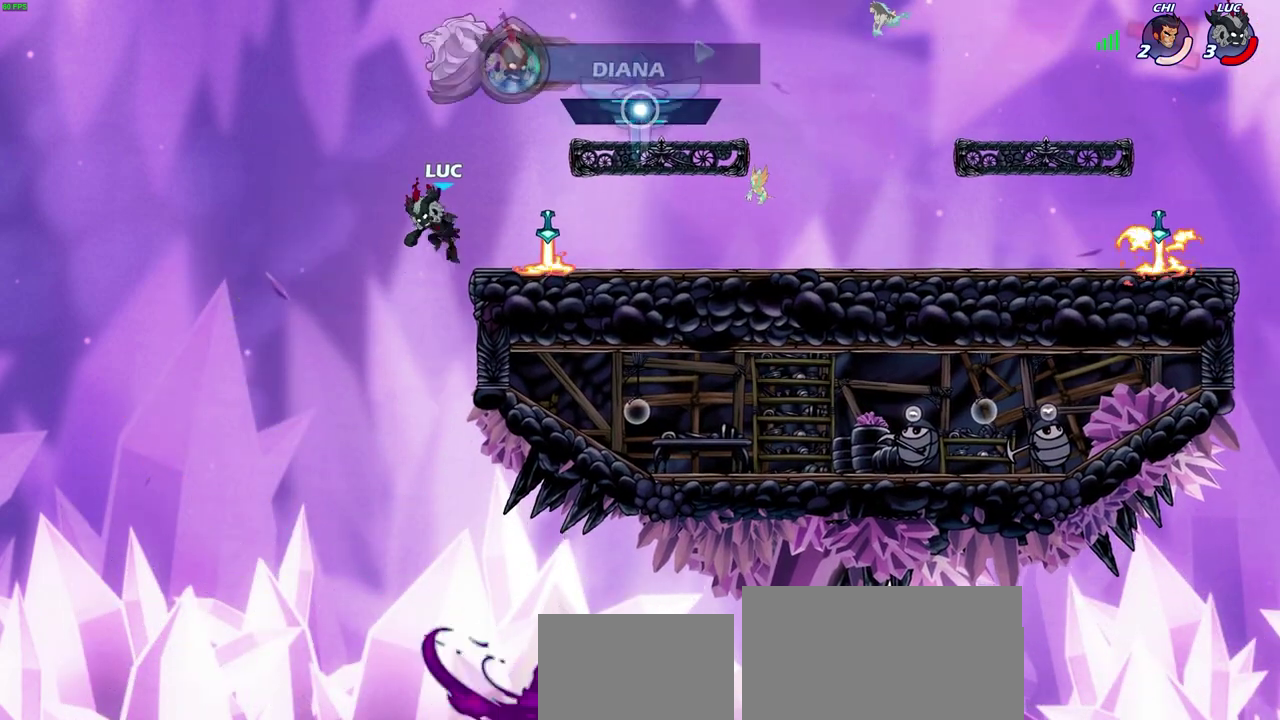
Gameplay with a controller (PlayStation layout); each line is a JSON object with the inputs held at the frame after it (dt_ms = milliseconds from this image to that frame). "events" lists button and stick changes between this image and that frame as [ms after this image, input, new state], when the widget could be followed in between. Not read: L2.
{"dt_ms": 300, "buttons": ["R1"], "left_stick": "down-right", "right_stick": "center", "events": [[150, "left_stick", "down-right"], [283, "R1", "down"]]}
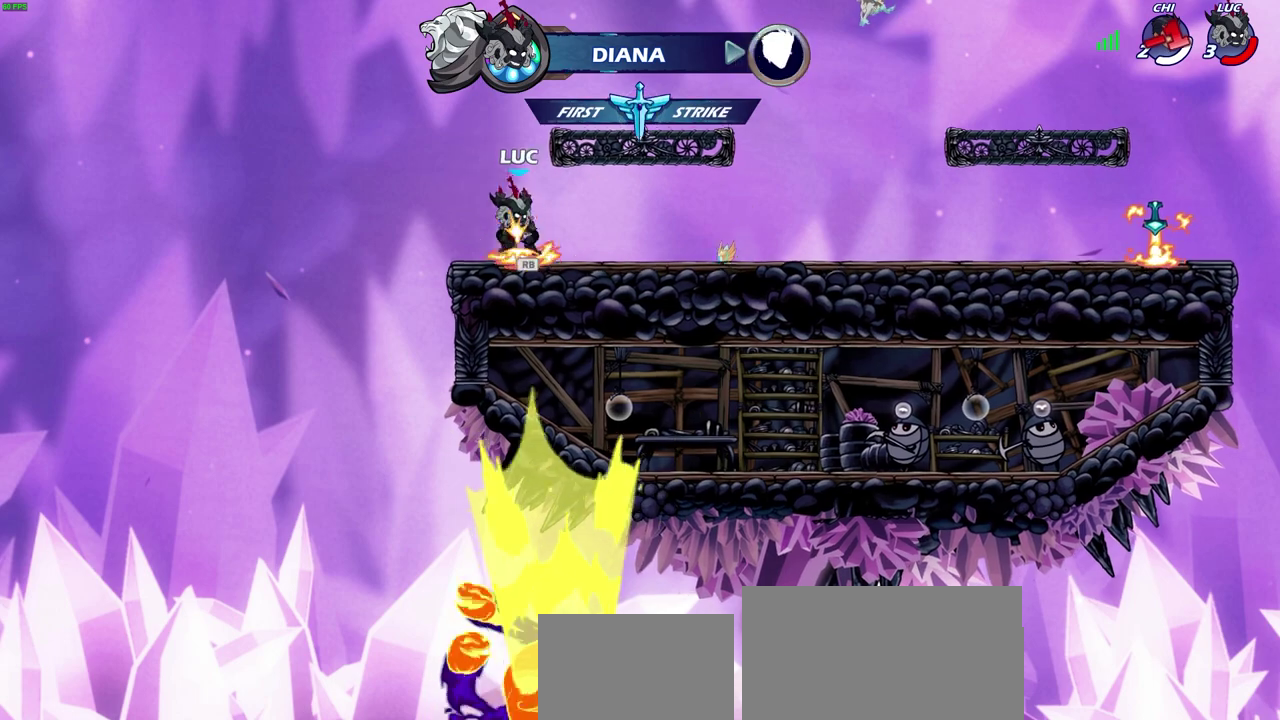
{"dt_ms": 400, "buttons": ["R2"], "left_stick": "right", "right_stick": "center", "events": [[83, "R1", "up"], [117, "left_stick", "right"], [400, "R2", "down"]]}
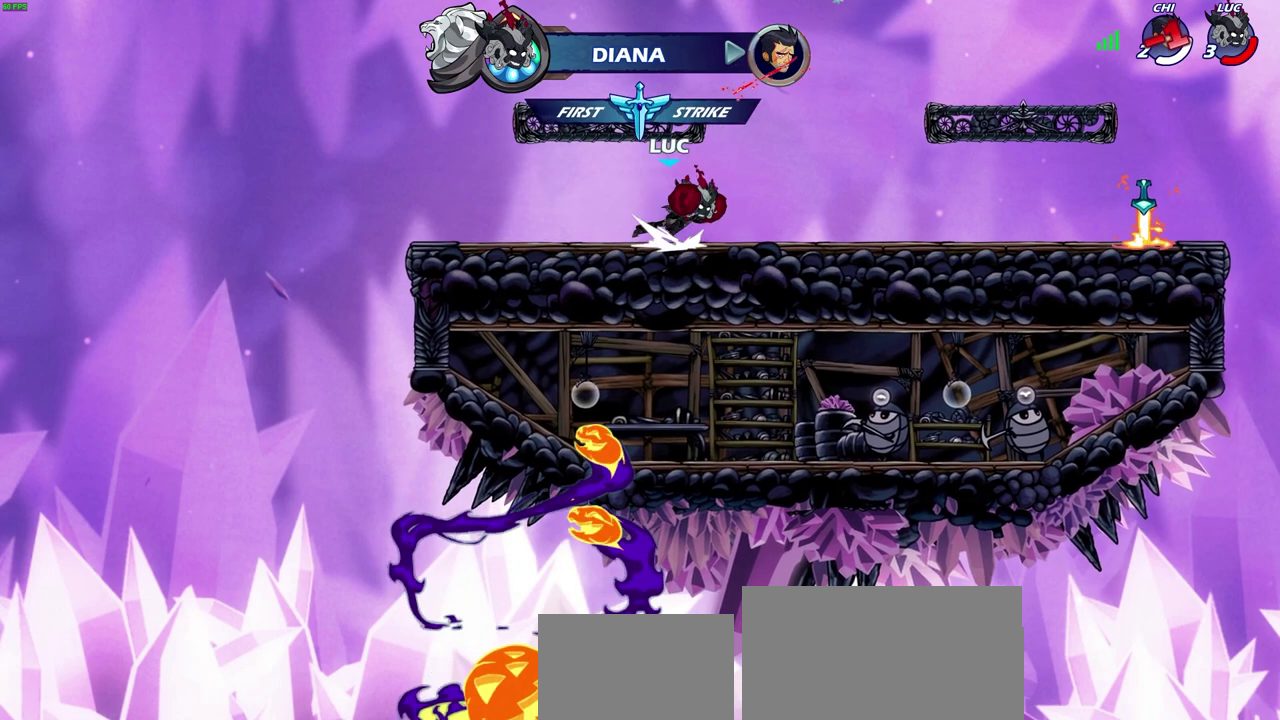
{"dt_ms": 600, "buttons": [], "left_stick": "center", "right_stick": "center", "events": [[17, "left_stick", "up-right"], [33, "CROSS", "down"], [83, "left_stick", "up-left"], [100, "SQUARE", "down"], [150, "CROSS", "up"], [150, "left_stick", "left"], [217, "SQUARE", "up"], [233, "R2", "up"], [267, "left_stick", "center"]]}
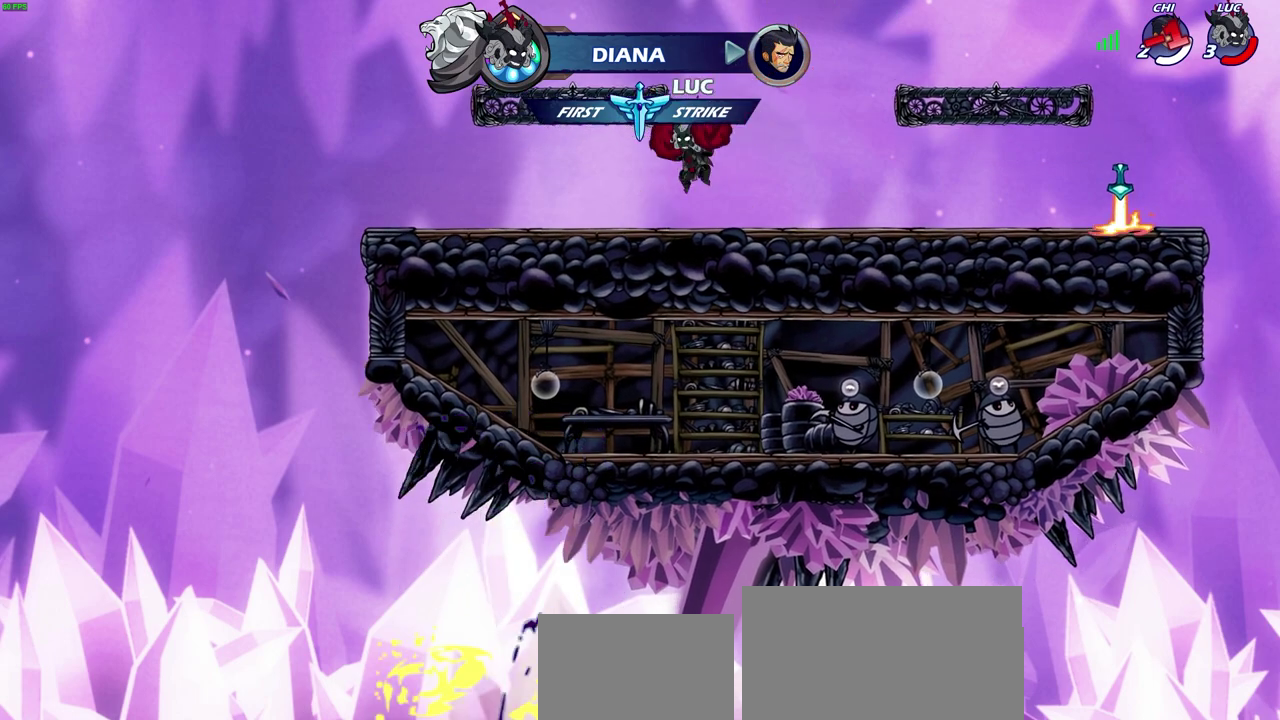
{"dt_ms": 500, "buttons": [], "left_stick": "center", "right_stick": "center", "events": [[150, "left_stick", "up-left"], [217, "R2", "down"], [250, "CROSS", "down"], [283, "left_stick", "up"], [317, "SQUARE", "down"], [333, "left_stick", "up-right"], [383, "left_stick", "right"], [450, "CROSS", "up"], [450, "R2", "up"], [467, "SQUARE", "up"], [500, "left_stick", "center"]]}
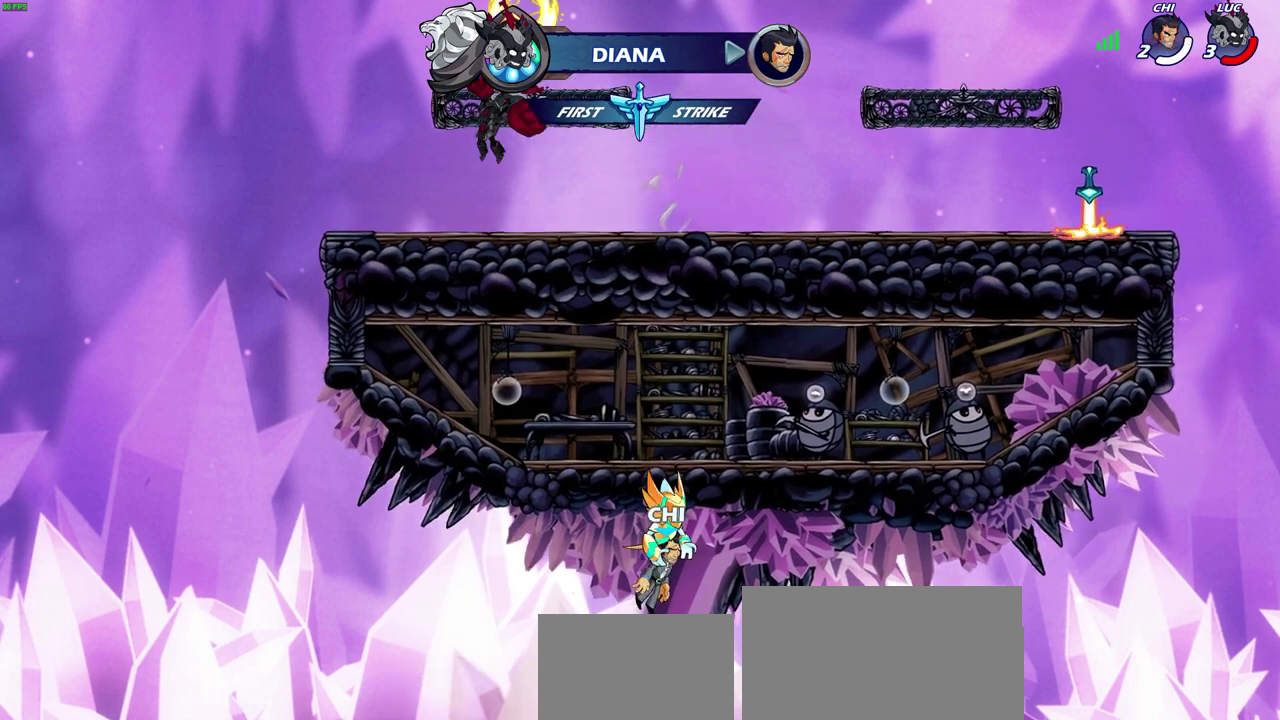
{"dt_ms": 300, "buttons": [], "left_stick": "center", "right_stick": "center", "events": []}
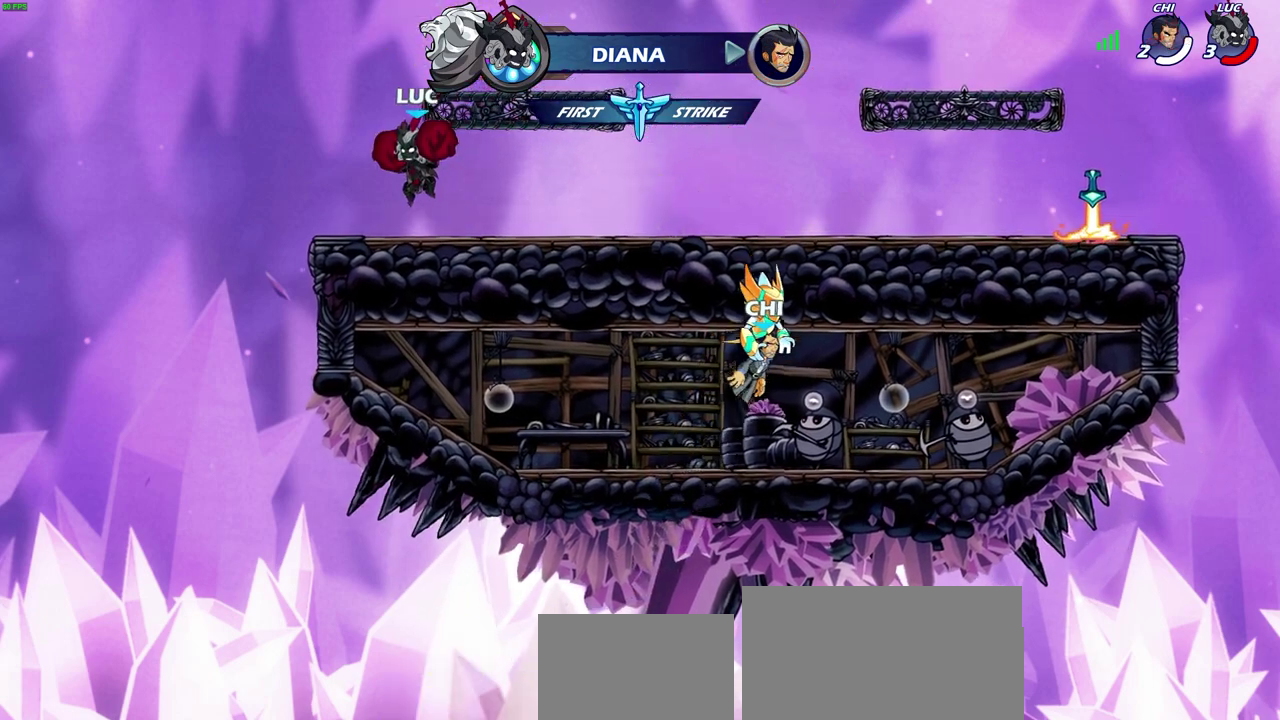
{"dt_ms": 600, "buttons": [], "left_stick": "right", "right_stick": "center", "events": [[17, "left_stick", "right"], [217, "R2", "down"], [233, "left_stick", "up-right"], [250, "CROSS", "down"], [350, "SQUARE", "down"], [417, "CROSS", "up"], [433, "SQUARE", "up"], [450, "R2", "up"], [467, "left_stick", "right"]]}
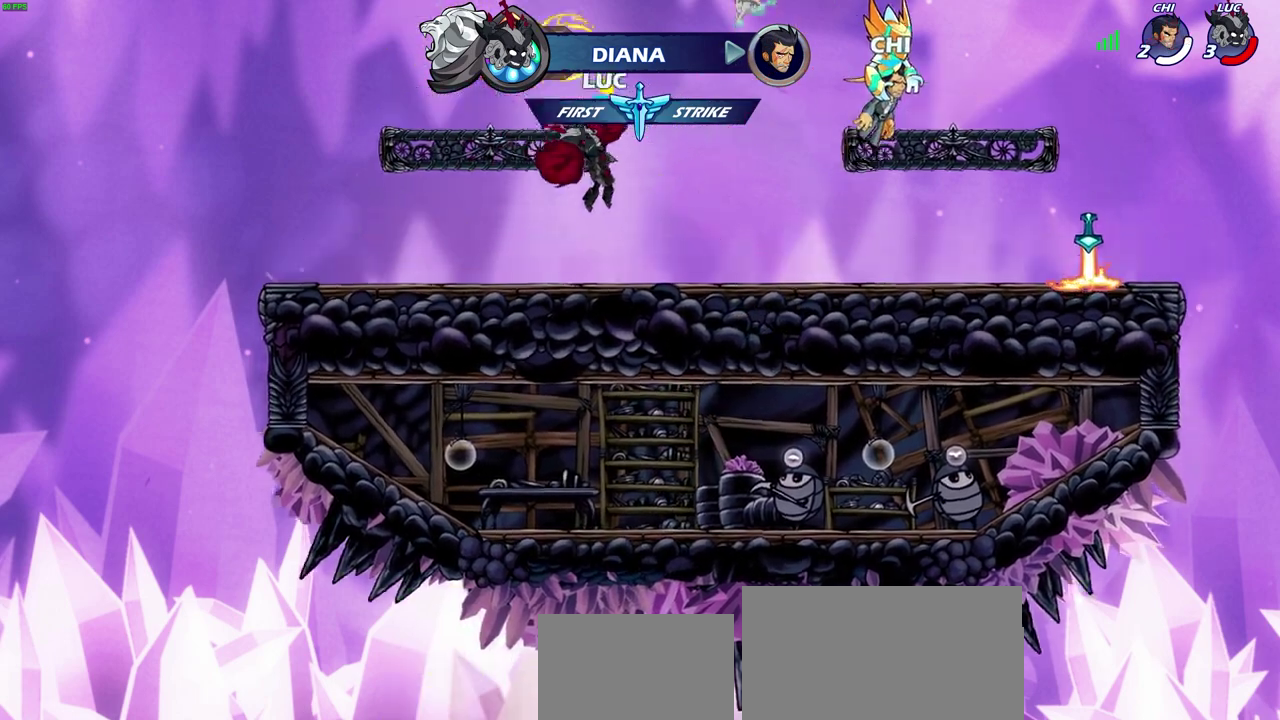
{"dt_ms": 700, "buttons": [], "left_stick": "right", "right_stick": "center", "events": [[383, "R2", "down"], [567, "R2", "up"]]}
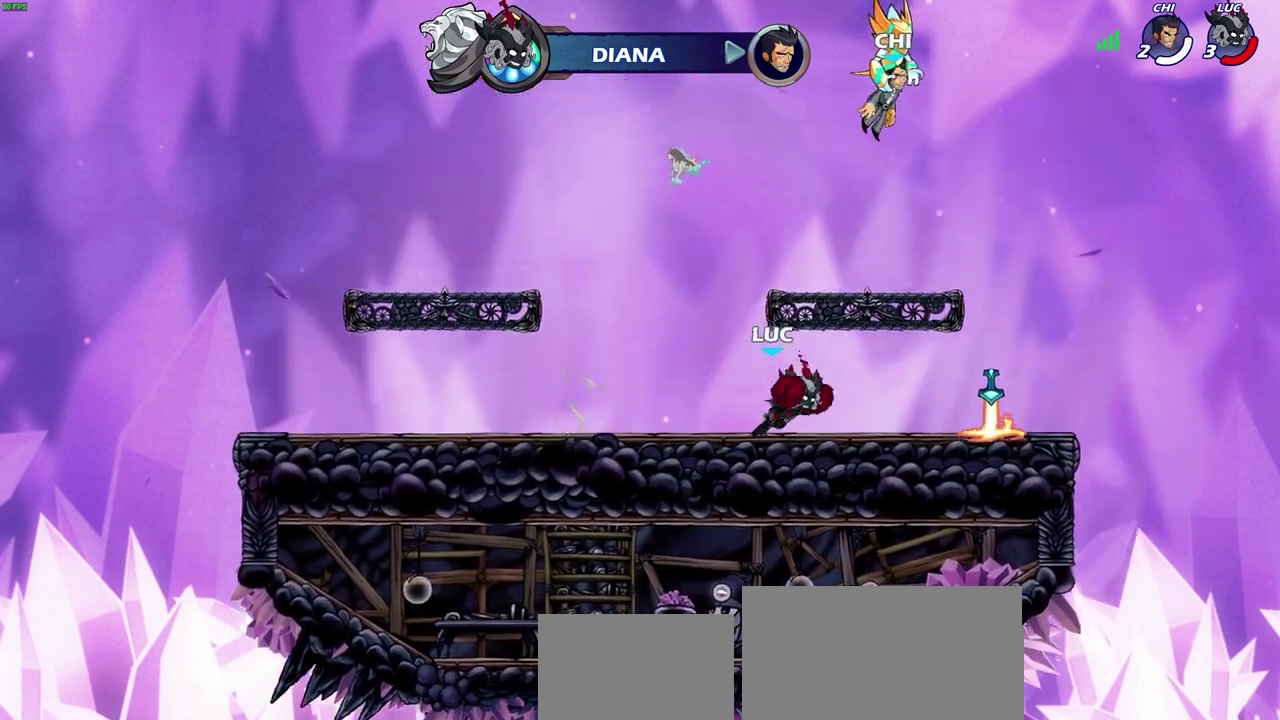
{"dt_ms": 600, "buttons": ["R1"], "left_stick": "up", "right_stick": "center", "events": [[283, "R1", "down"], [317, "left_stick", "left"], [467, "left_stick", "up-left"], [517, "left_stick", "up"]]}
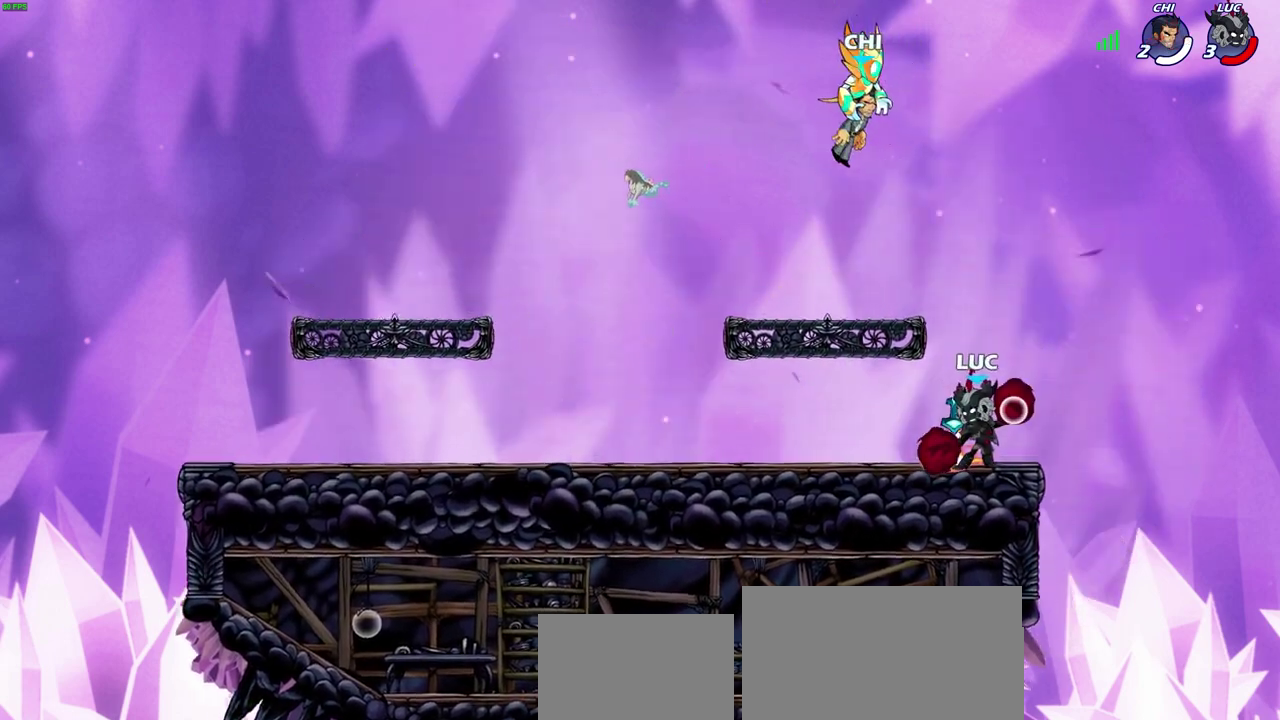
{"dt_ms": 300, "buttons": [], "left_stick": "center", "right_stick": "center", "events": [[133, "R1", "up"], [233, "left_stick", "center"]]}
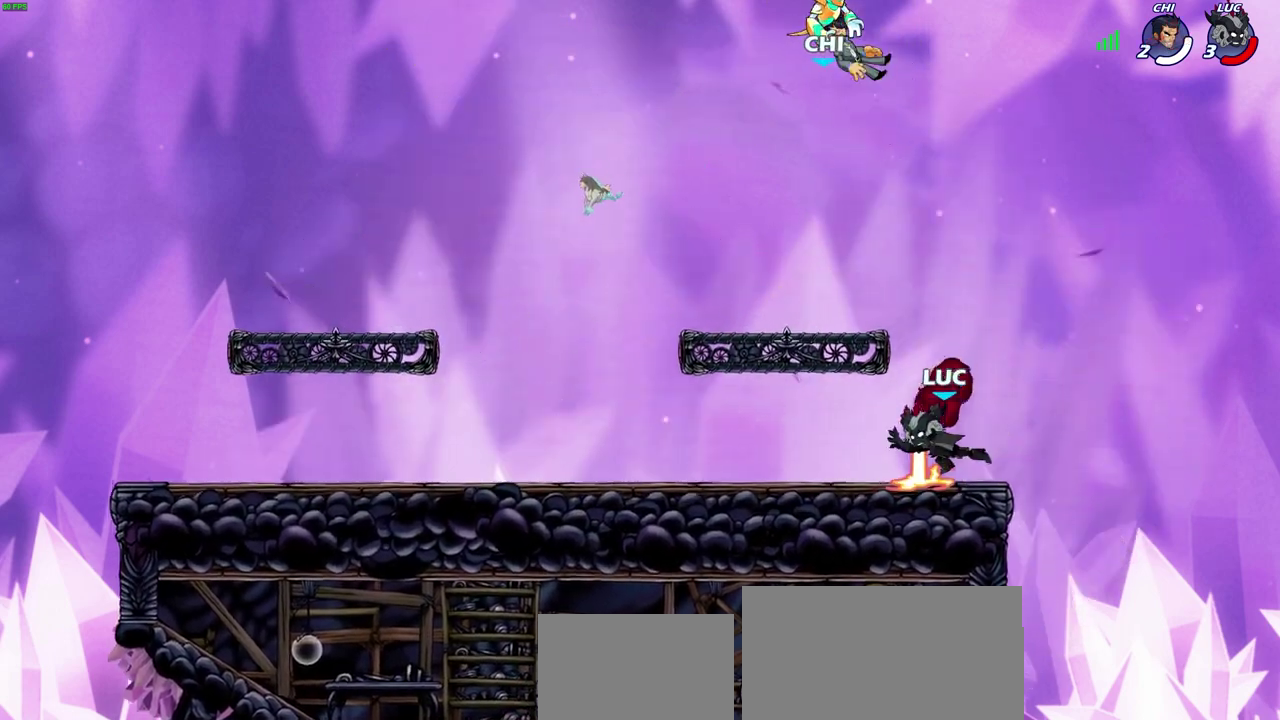
{"dt_ms": 400, "buttons": ["CROSS", "R1"], "left_stick": "center", "right_stick": "center", "events": [[283, "R1", "down"], [367, "CROSS", "down"]]}
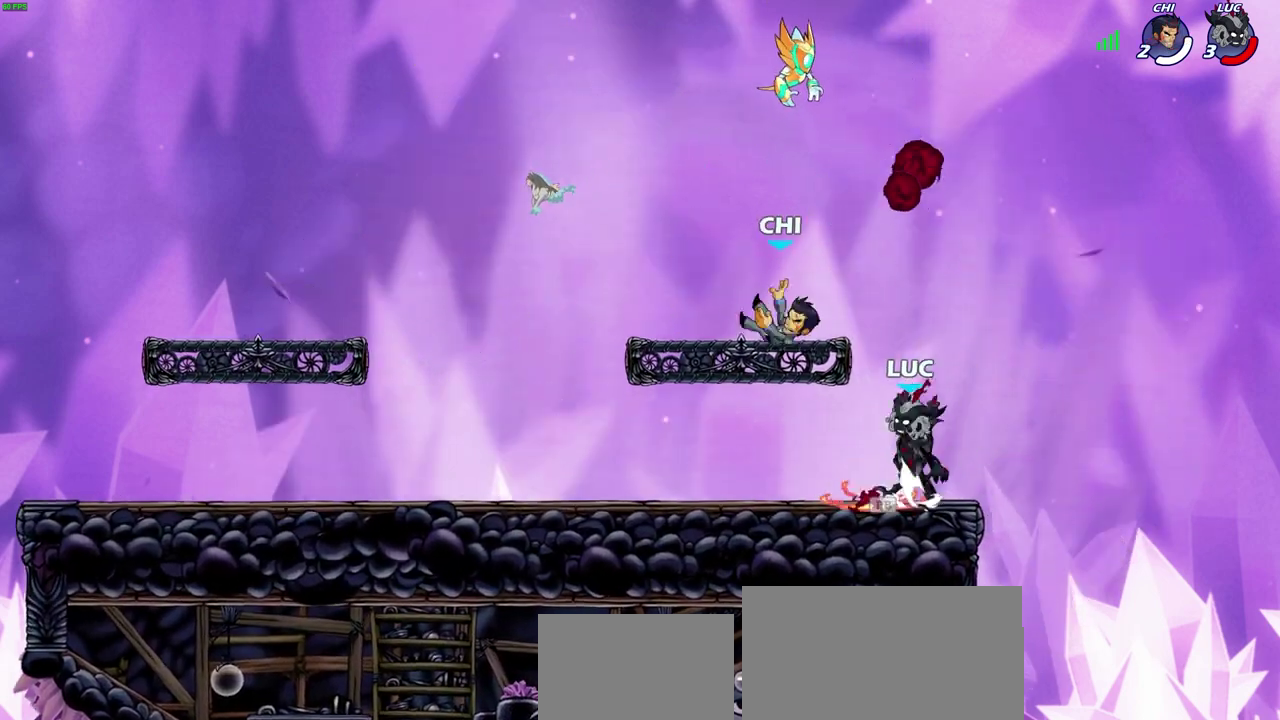
{"dt_ms": 700, "buttons": [], "left_stick": "center", "right_stick": "center", "events": [[50, "R1", "up"], [67, "CROSS", "up"], [83, "left_stick", "right"], [183, "left_stick", "up-left"], [267, "R1", "down"], [267, "left_stick", "up"], [350, "R1", "up"], [383, "left_stick", "center"]]}
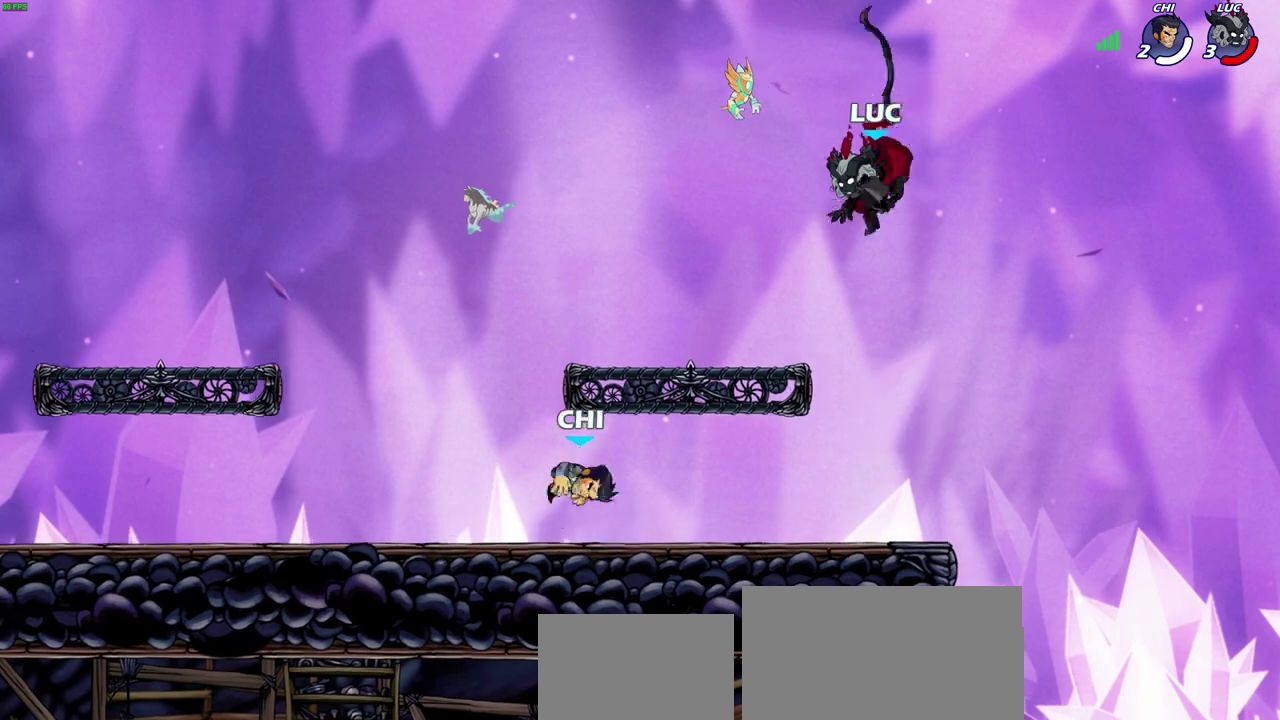
{"dt_ms": 400, "buttons": [], "left_stick": "down", "right_stick": "center", "events": [[83, "R1", "down"], [150, "left_stick", "right"], [183, "R1", "up"], [217, "left_stick", "down-right"], [283, "left_stick", "down"]]}
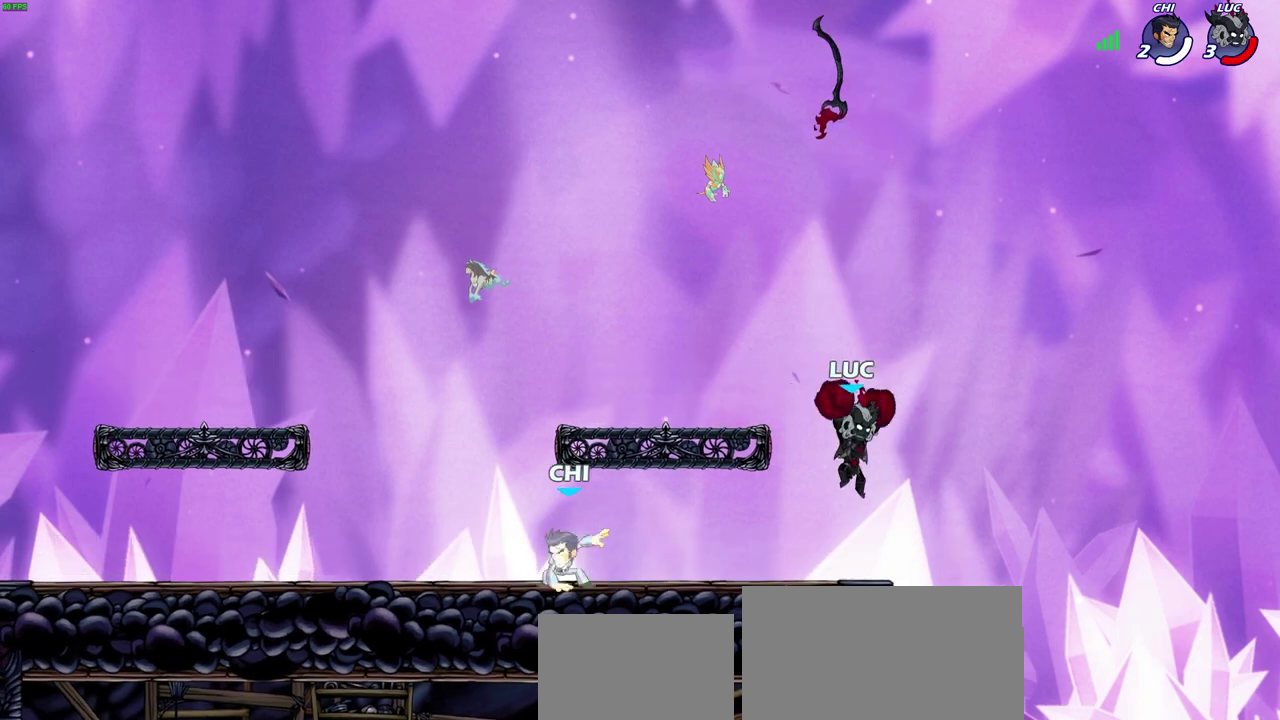
{"dt_ms": 300, "buttons": [], "left_stick": "right", "right_stick": "center", "events": [[150, "left_stick", "down-left"], [283, "left_stick", "right"]]}
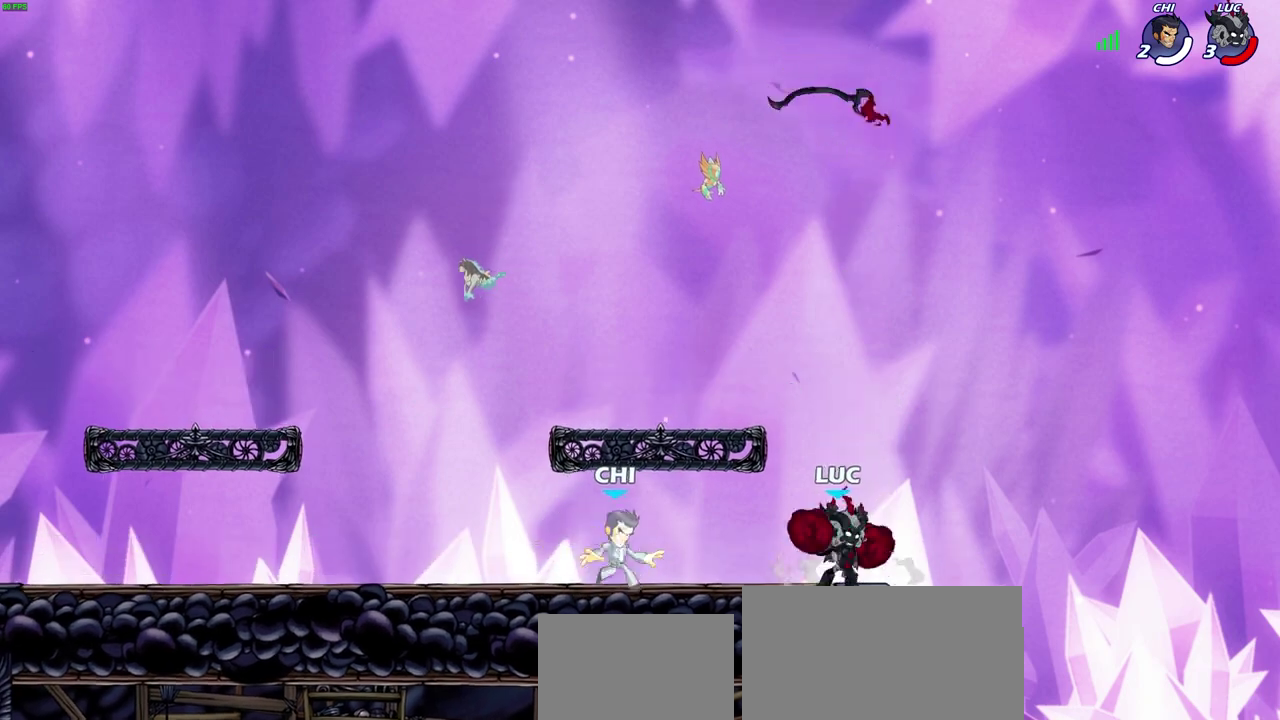
{"dt_ms": 700, "buttons": ["SQUARE", "R2"], "left_stick": "down", "right_stick": "center", "events": [[33, "CROSS", "down"], [67, "left_stick", "up-right"], [117, "left_stick", "up"], [133, "CROSS", "up"], [183, "left_stick", "up-left"], [283, "left_stick", "left"], [350, "left_stick", "down-left"], [417, "left_stick", "down"], [583, "R2", "down"], [600, "SQUARE", "down"]]}
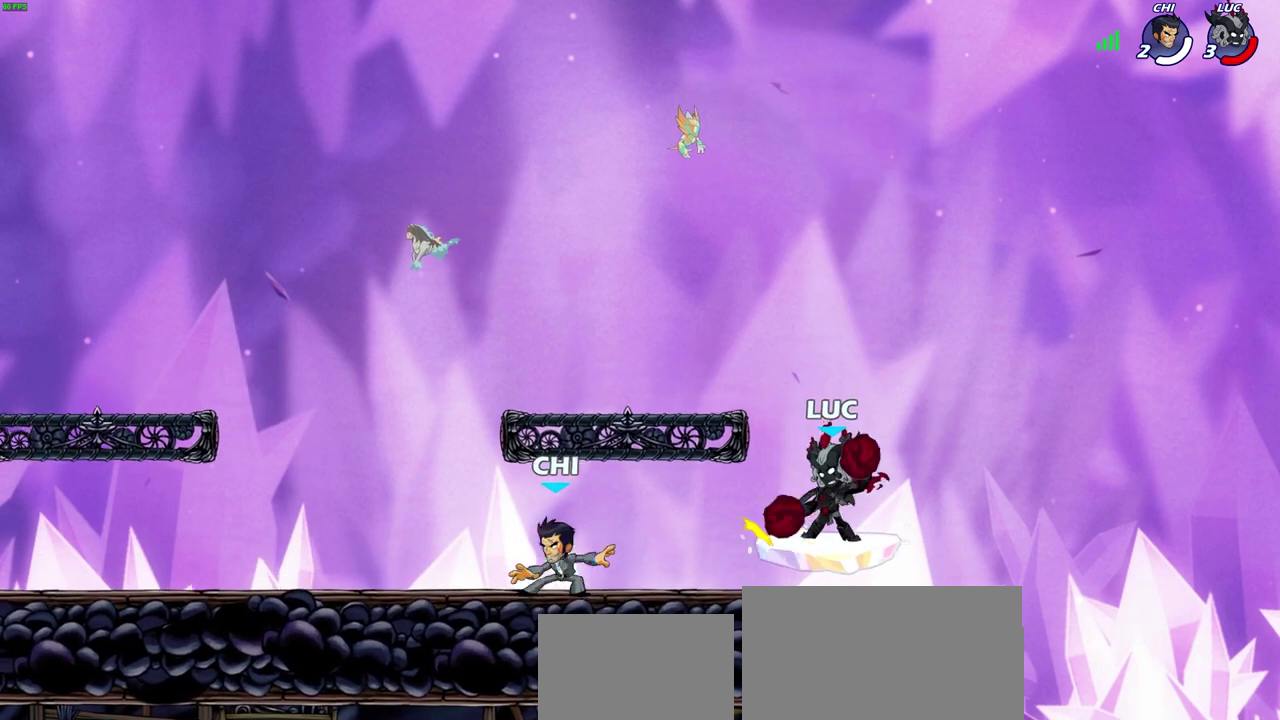
{"dt_ms": 600, "buttons": ["CROSS"], "left_stick": "right", "right_stick": "center", "events": [[17, "SQUARE", "up"], [17, "left_stick", "center"], [50, "R2", "up"], [483, "left_stick", "right"], [600, "CROSS", "down"]]}
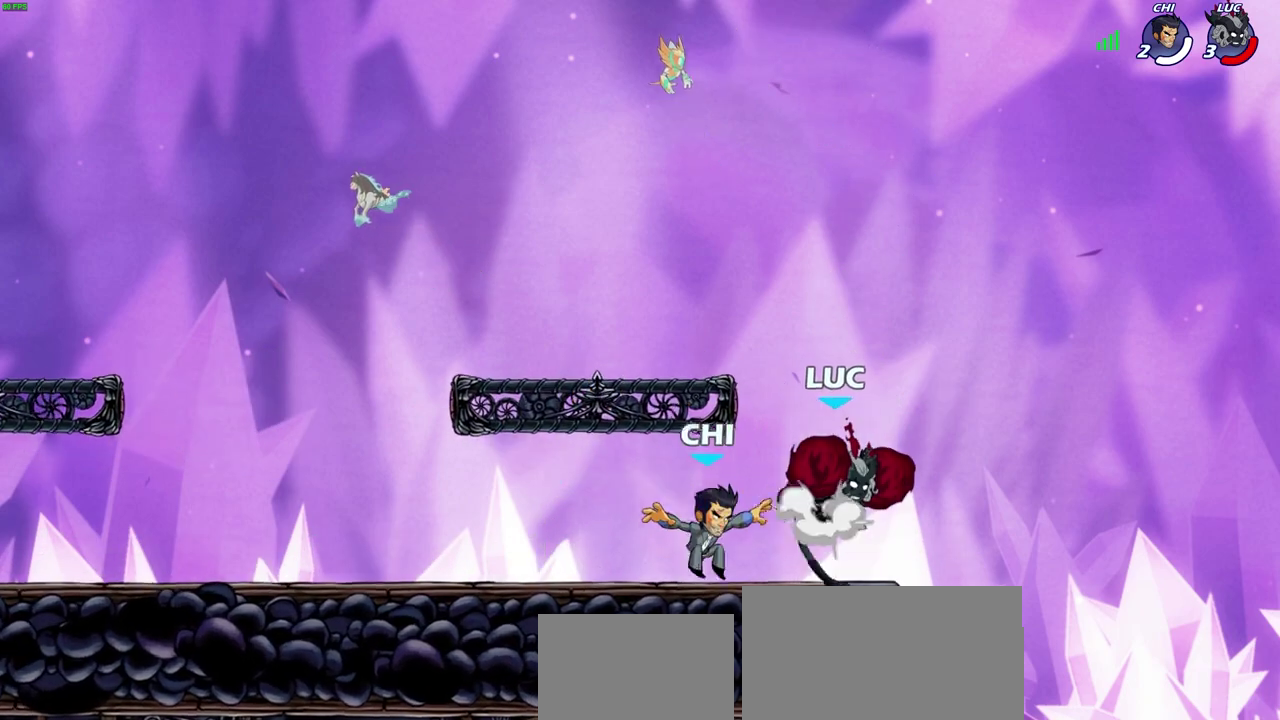
{"dt_ms": 400, "buttons": [], "left_stick": "left", "right_stick": "center", "events": [[100, "left_stick", "up-right"], [183, "CROSS", "up"], [200, "left_stick", "up-left"], [267, "left_stick", "left"]]}
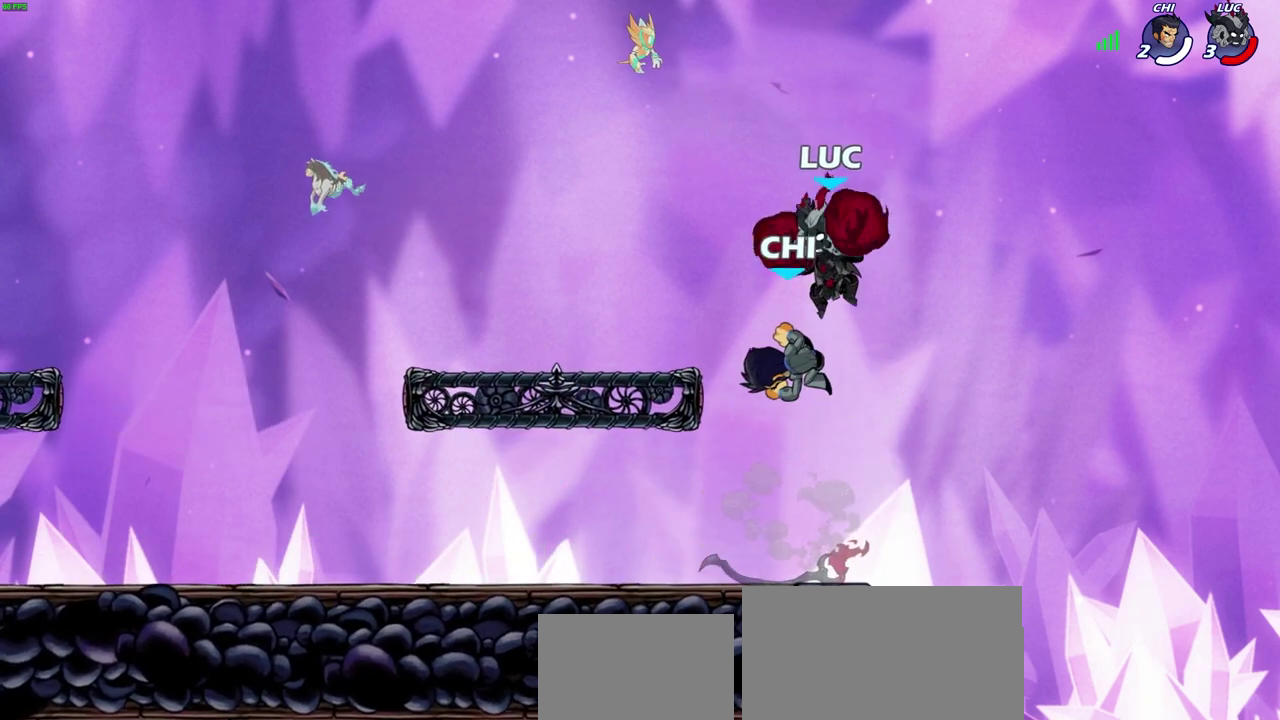
{"dt_ms": 300, "buttons": [], "left_stick": "center", "right_stick": "center", "events": [[100, "left_stick", "down"], [133, "SQUARE", "down"], [200, "SQUARE", "up"], [217, "left_stick", "center"]]}
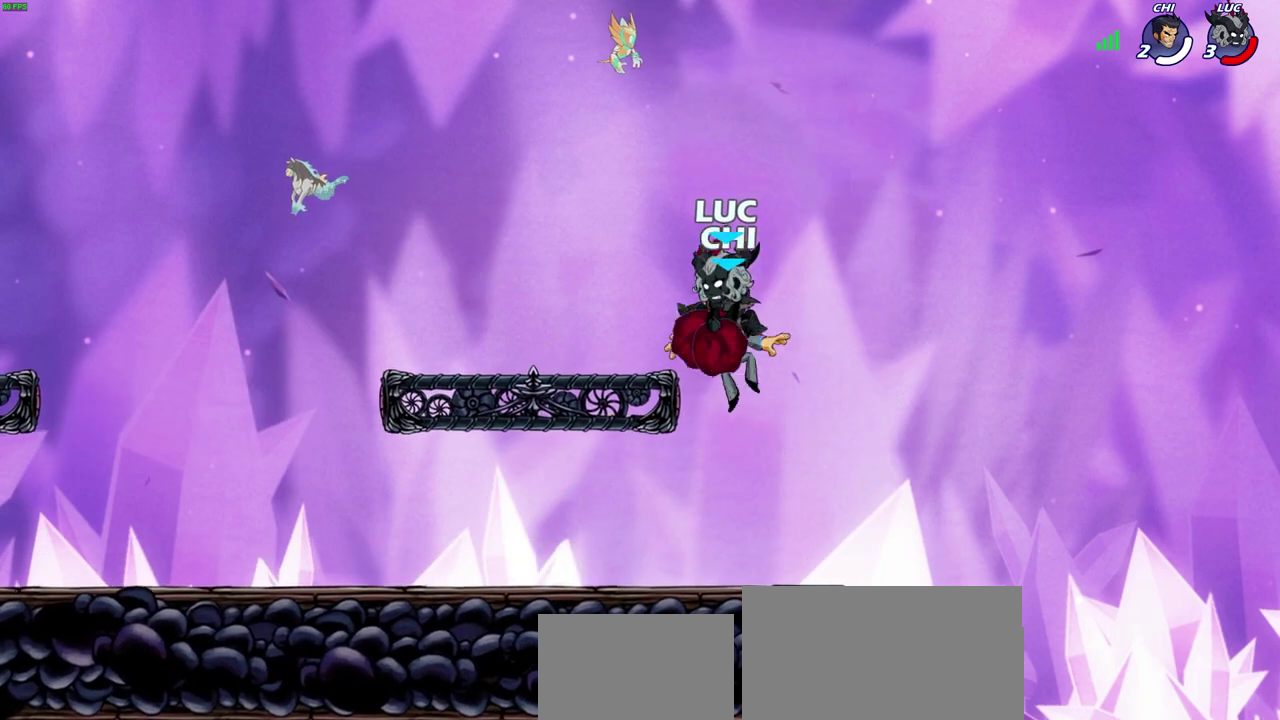
{"dt_ms": 600, "buttons": [], "left_stick": "center", "right_stick": "center", "events": [[533, "SQUARE", "down"], [583, "SQUARE", "up"]]}
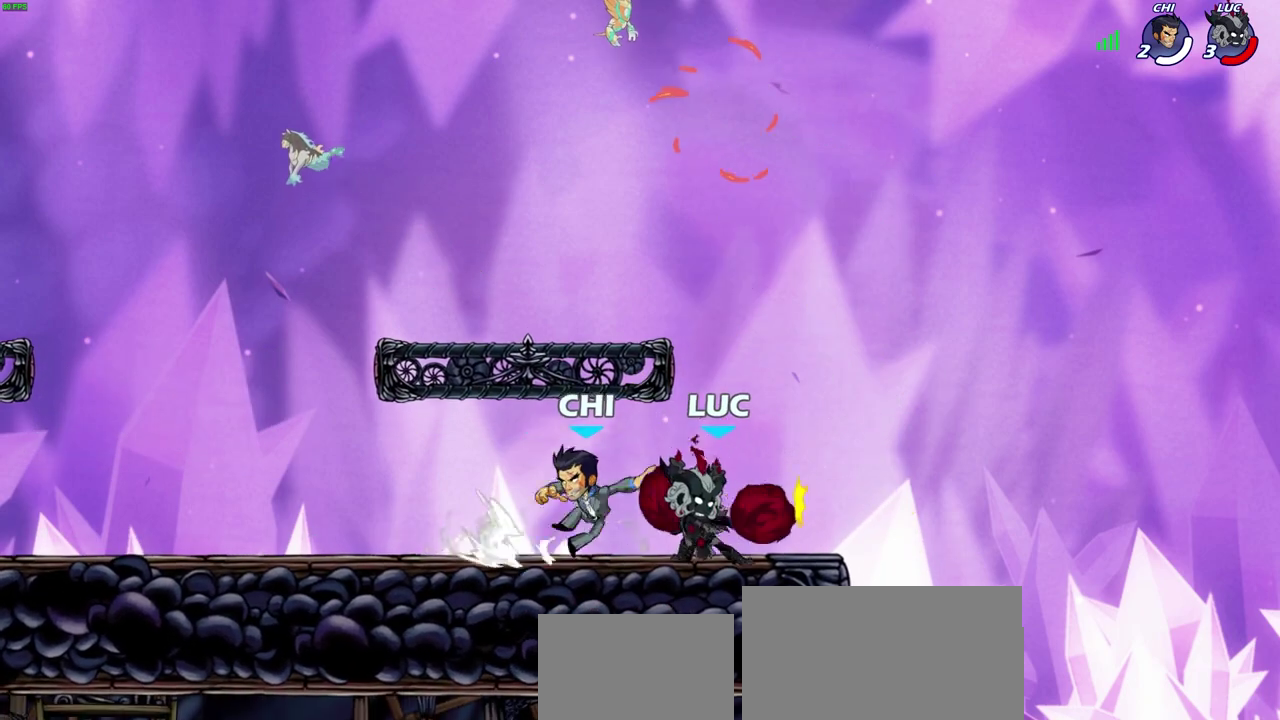
{"dt_ms": 700, "buttons": [], "left_stick": "left", "right_stick": "center", "events": [[100, "SQUARE", "down"], [183, "SQUARE", "up"], [283, "SQUARE", "down"], [367, "SQUARE", "up"], [467, "SQUARE", "down"], [567, "SQUARE", "up"], [683, "left_stick", "left"]]}
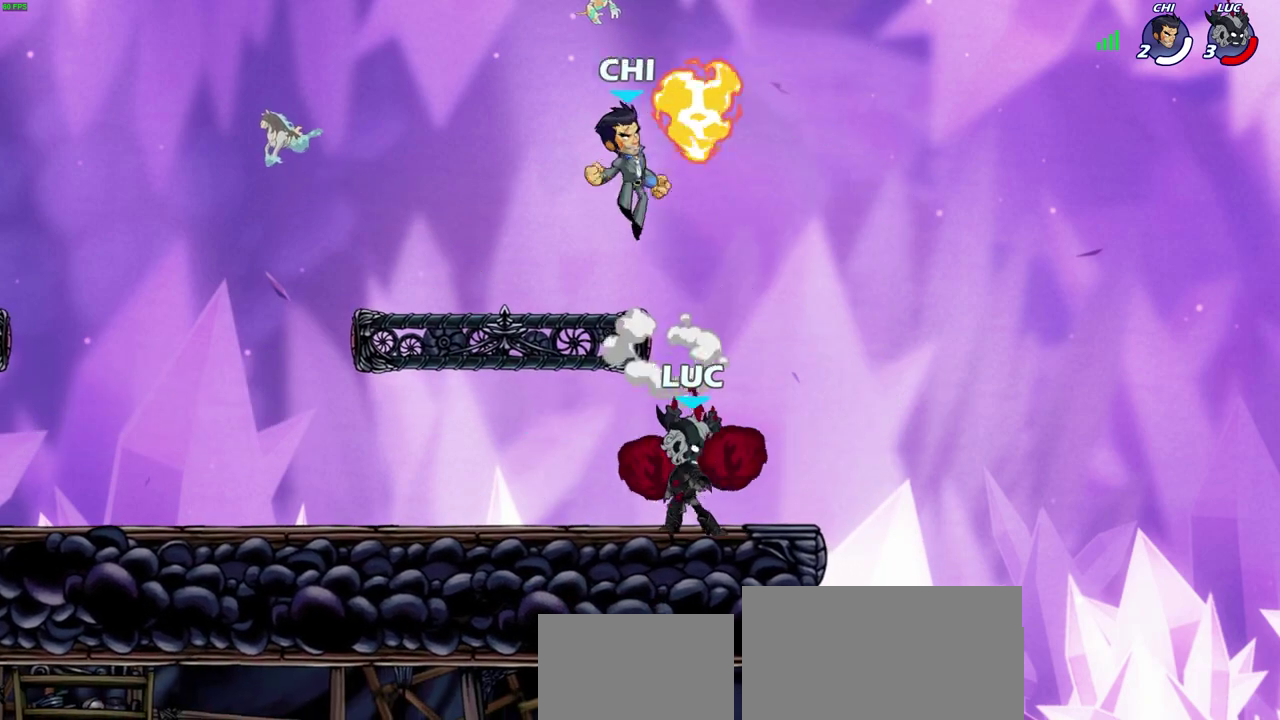
{"dt_ms": 600, "buttons": [], "left_stick": "right", "right_stick": "center", "events": [[100, "left_stick", "down-left"], [117, "R2", "down"], [217, "left_stick", "left"], [300, "R2", "up"], [467, "left_stick", "right"]]}
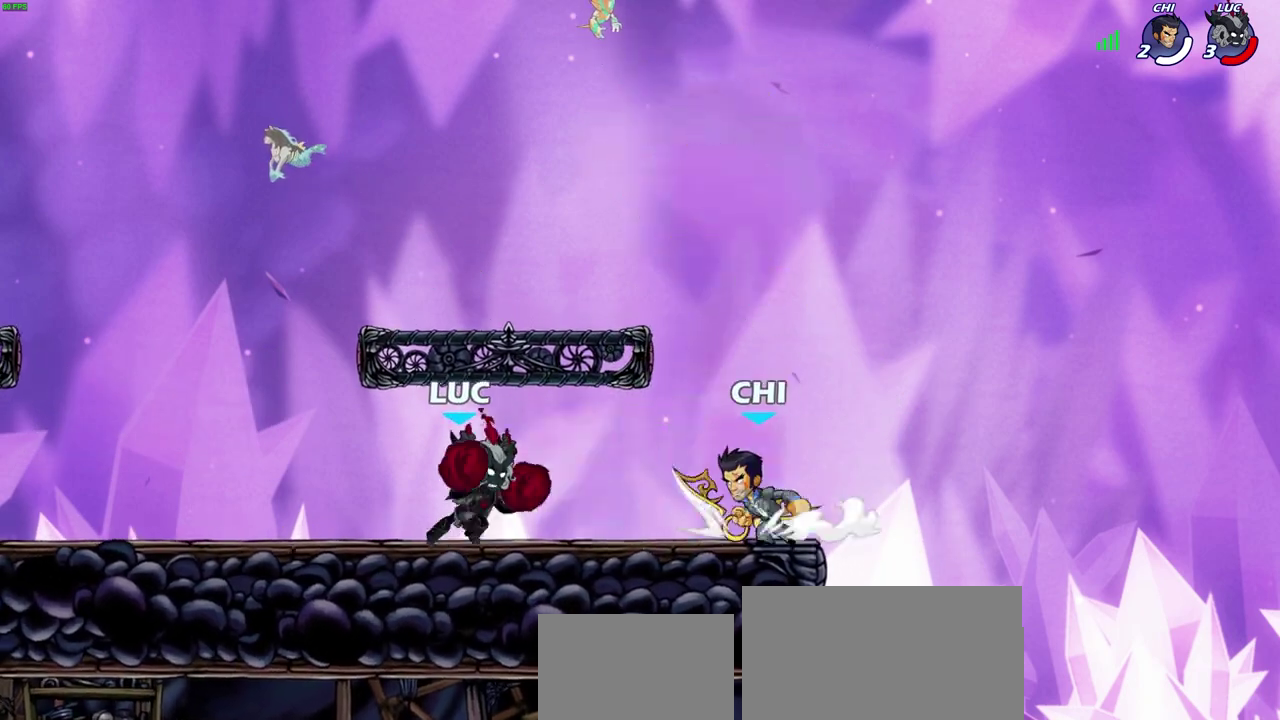
{"dt_ms": 300, "buttons": [], "left_stick": "center", "right_stick": "center", "events": [[33, "left_stick", "center"], [50, "SQUARE", "down"], [100, "SQUARE", "up"], [217, "SQUARE", "down"], [283, "SQUARE", "up"]]}
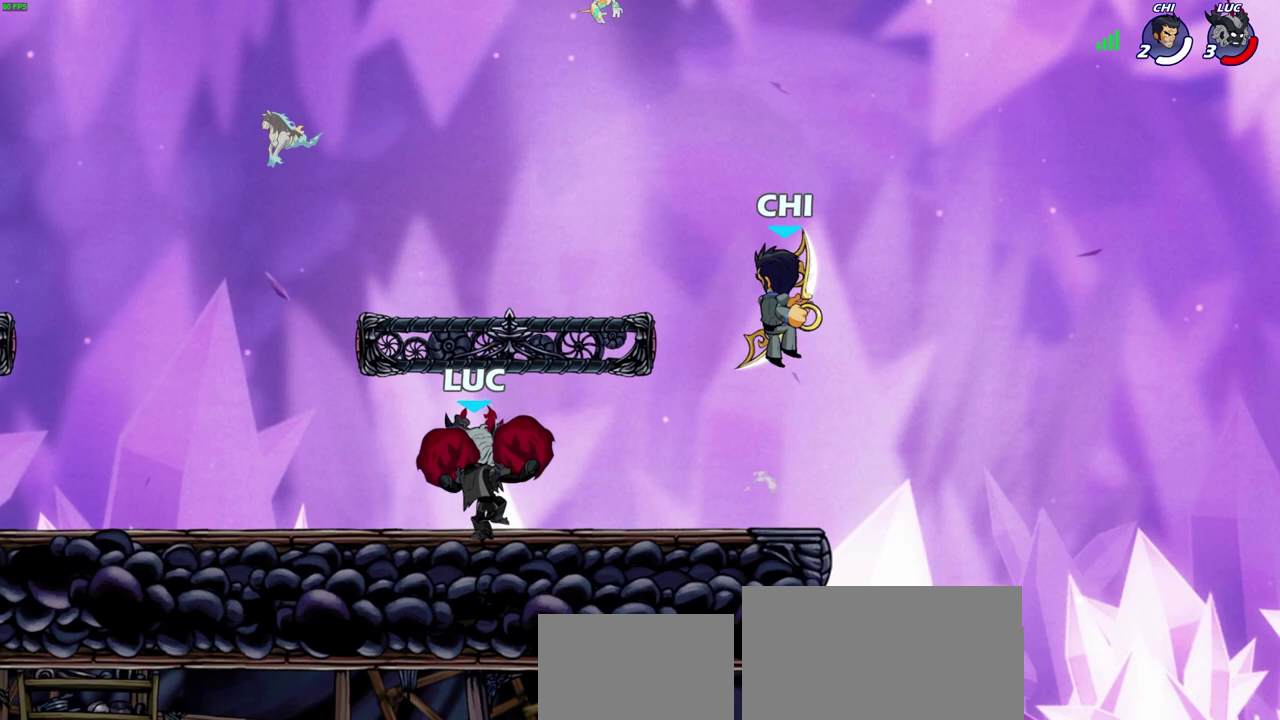
{"dt_ms": 400, "buttons": [], "left_stick": "center", "right_stick": "center", "events": [[83, "SQUARE", "down"], [167, "SQUARE", "up"], [267, "SQUARE", "down"], [350, "SQUARE", "up"]]}
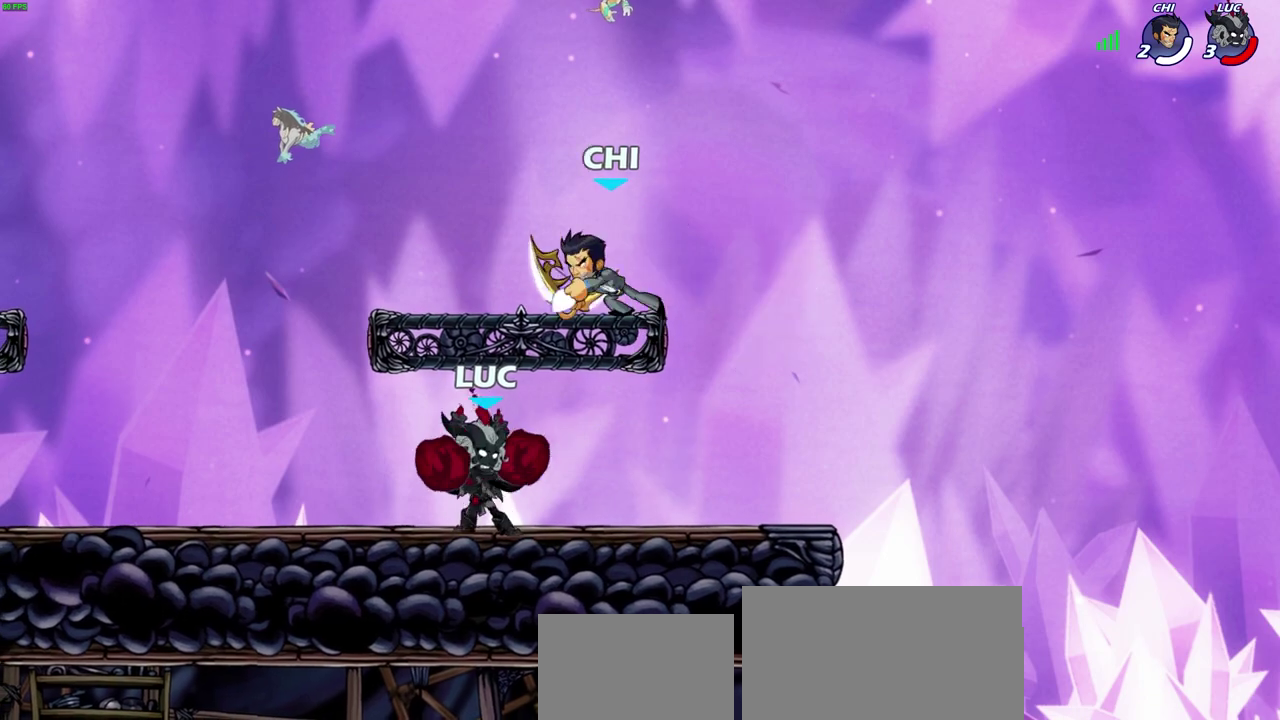
{"dt_ms": 600, "buttons": ["SQUARE", "R2"], "left_stick": "center", "right_stick": "center", "events": [[50, "left_stick", "up-right"], [83, "CROSS", "down"], [83, "R2", "down"], [250, "left_stick", "up-left"], [267, "CROSS", "up"], [300, "R2", "up"], [300, "left_stick", "left"], [500, "R2", "down"], [517, "left_stick", "center"], [533, "SQUARE", "down"]]}
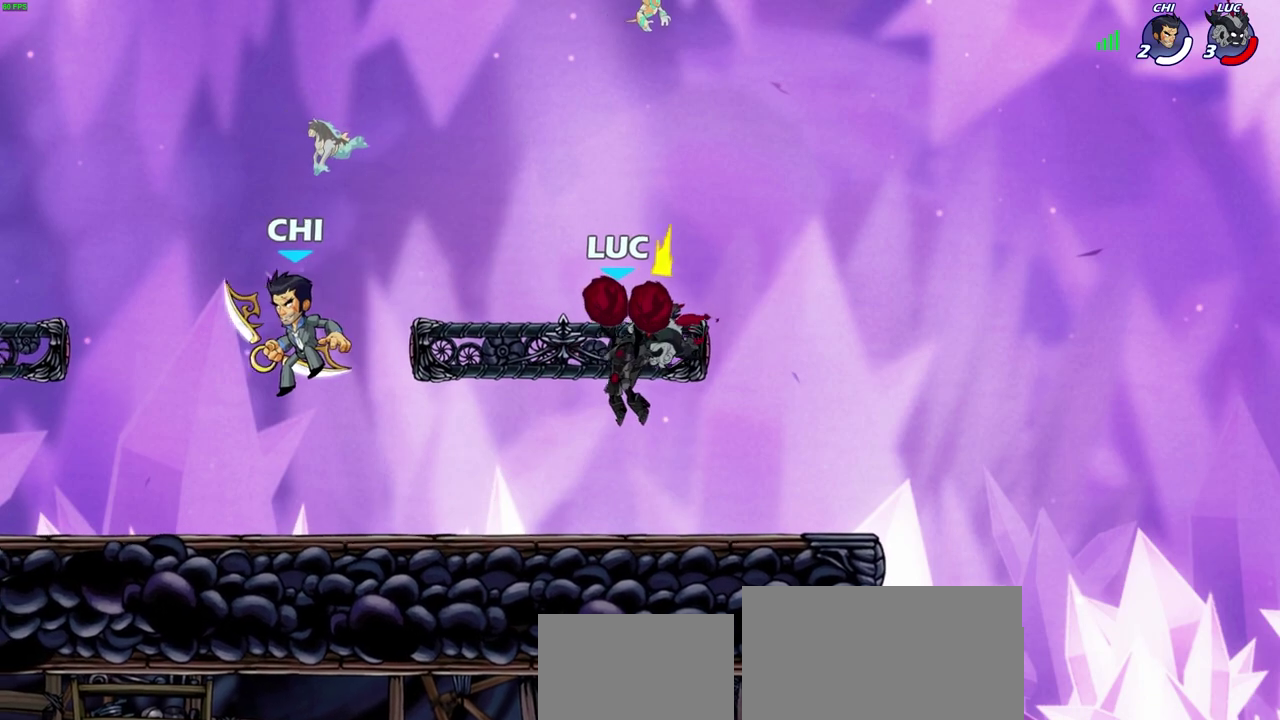
{"dt_ms": 500, "buttons": [], "left_stick": "left", "right_stick": "center", "events": [[33, "R2", "up"], [33, "SQUARE", "up"], [117, "SQUARE", "down"], [250, "SQUARE", "up"], [467, "left_stick", "left"]]}
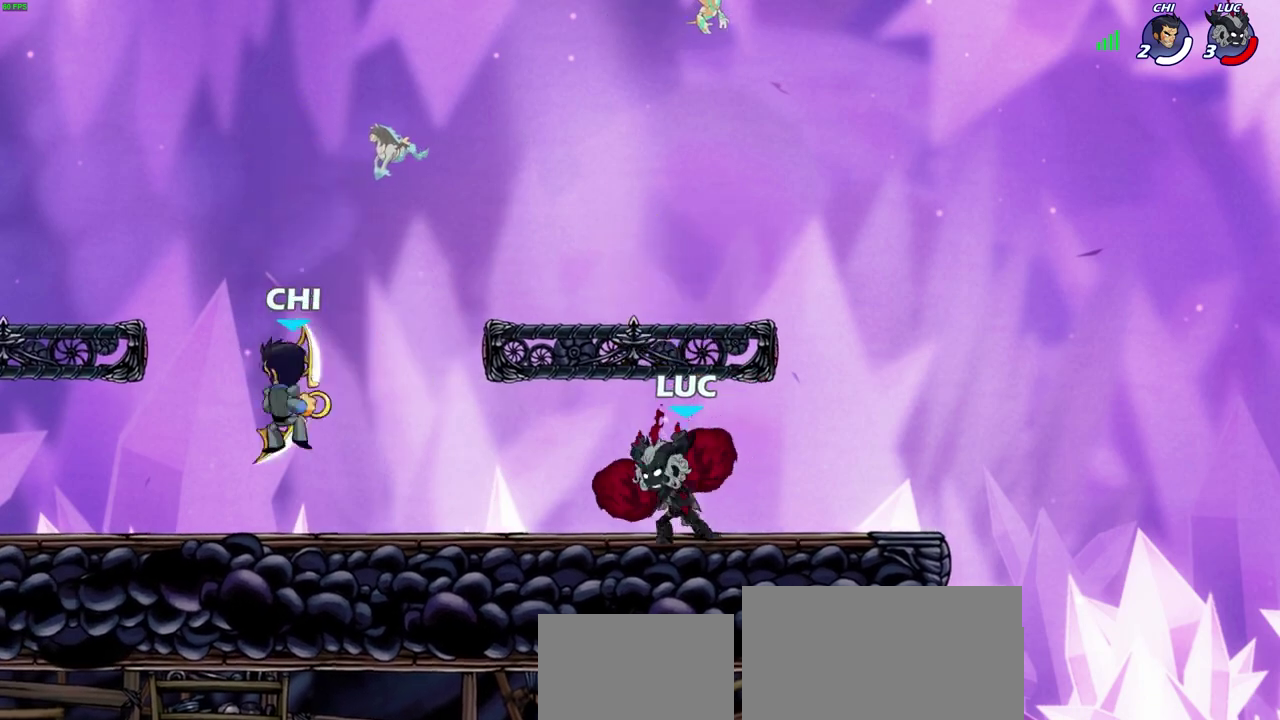
{"dt_ms": 300, "buttons": [], "left_stick": "center", "right_stick": "center", "events": [[17, "SQUARE", "down"], [117, "SQUARE", "up"], [133, "left_stick", "center"]]}